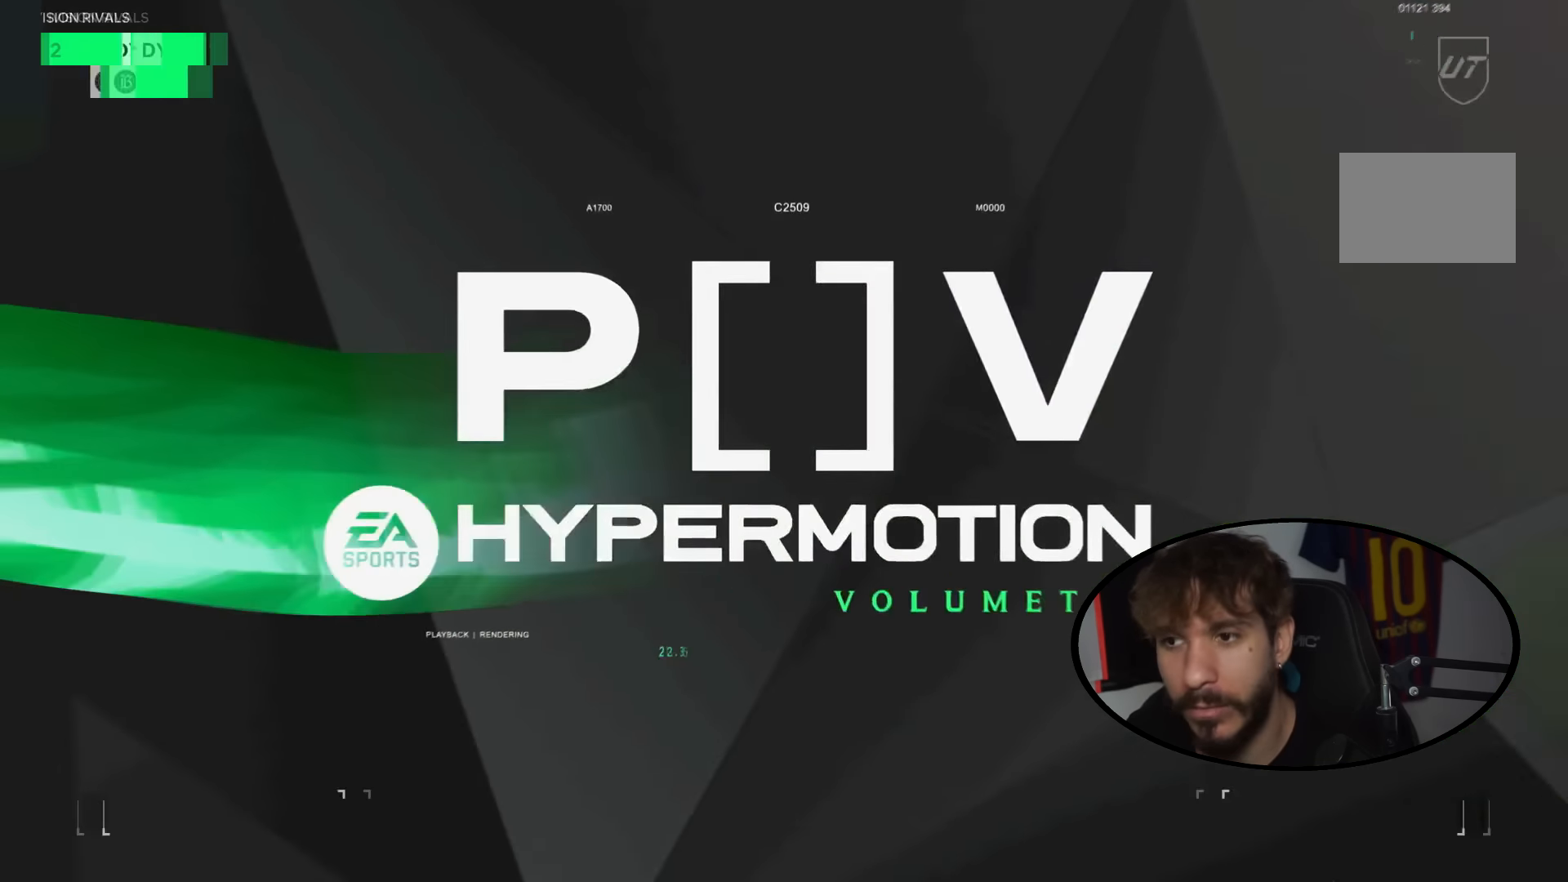
Gameplay with a controller (PlayStation layout); each line is a JSON object with the inputs held at the frame after it. "events" lists button and stick changes between this image and that frame as [ms after this image, input, new state], when the widget could be followed in between. Not read: L1 L3 R1 R3 START.
{"buttons": ["R2"], "left_stick": "center", "right_stick": "center", "events": [[134, "R2", "down"], [367, "R2", "up"], [467, "R2", "down"]]}
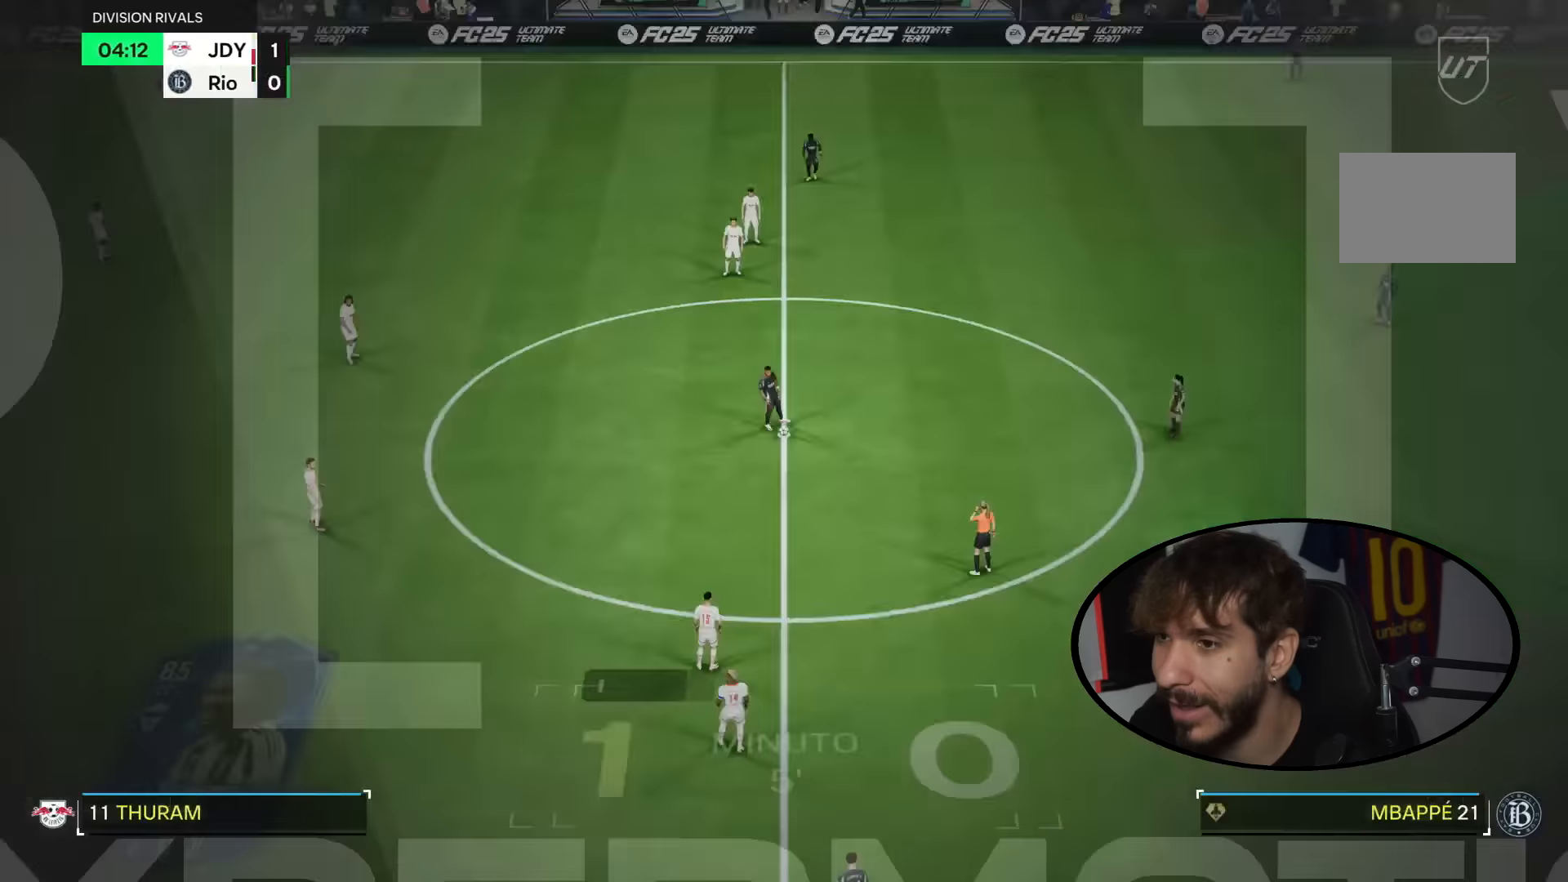
{"buttons": ["R2"], "left_stick": "center", "right_stick": "center"}
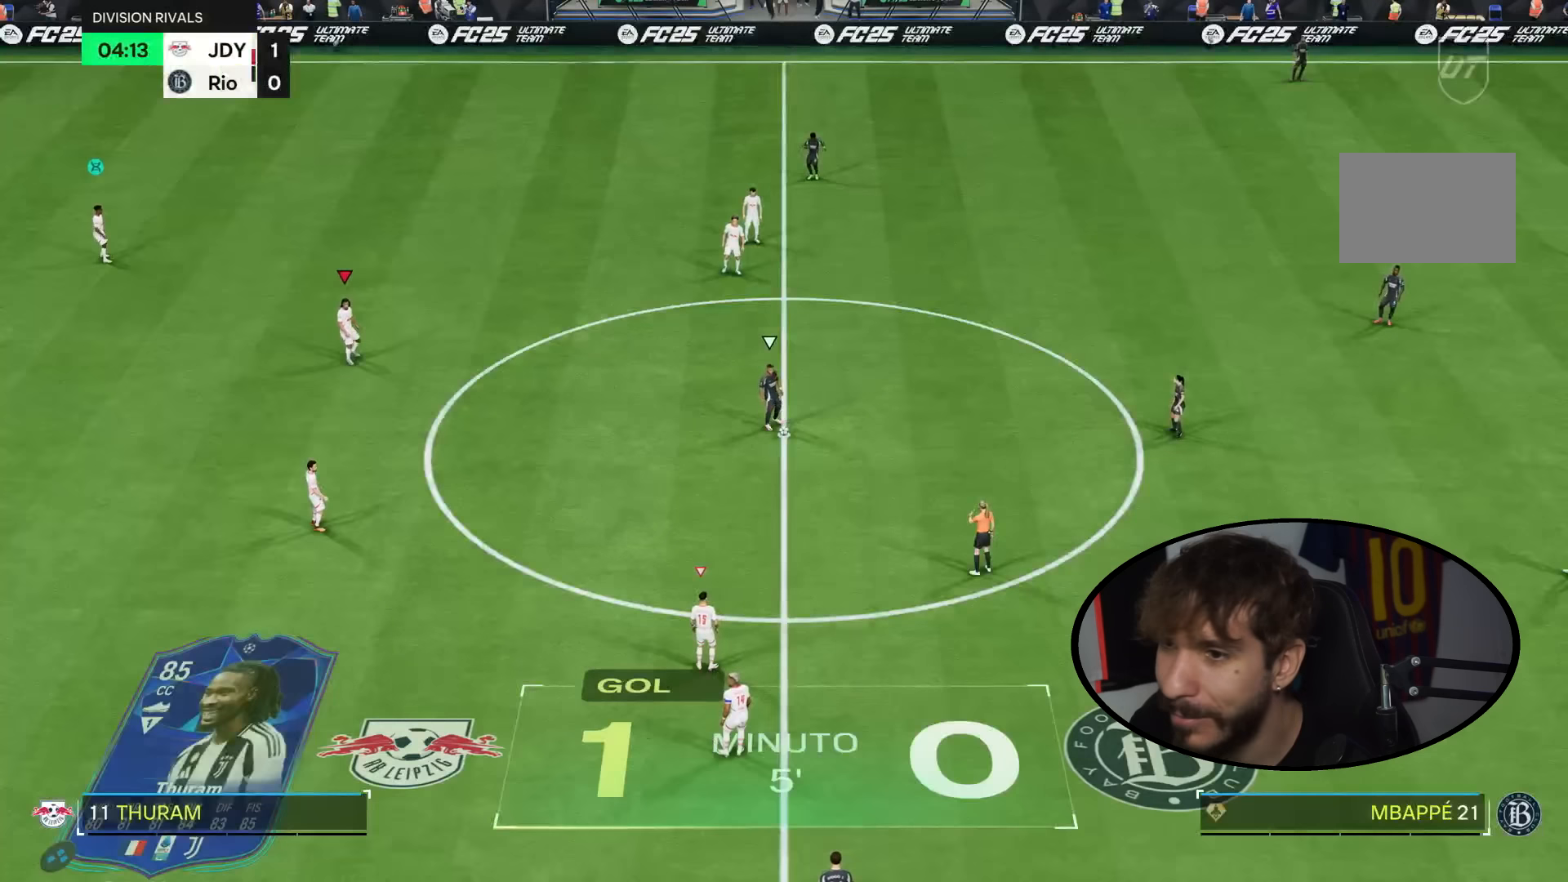
{"buttons": [], "left_stick": "down-left", "right_stick": "center", "events": [[234, "left_stick", "down-left"], [267, "R2", "up"]]}
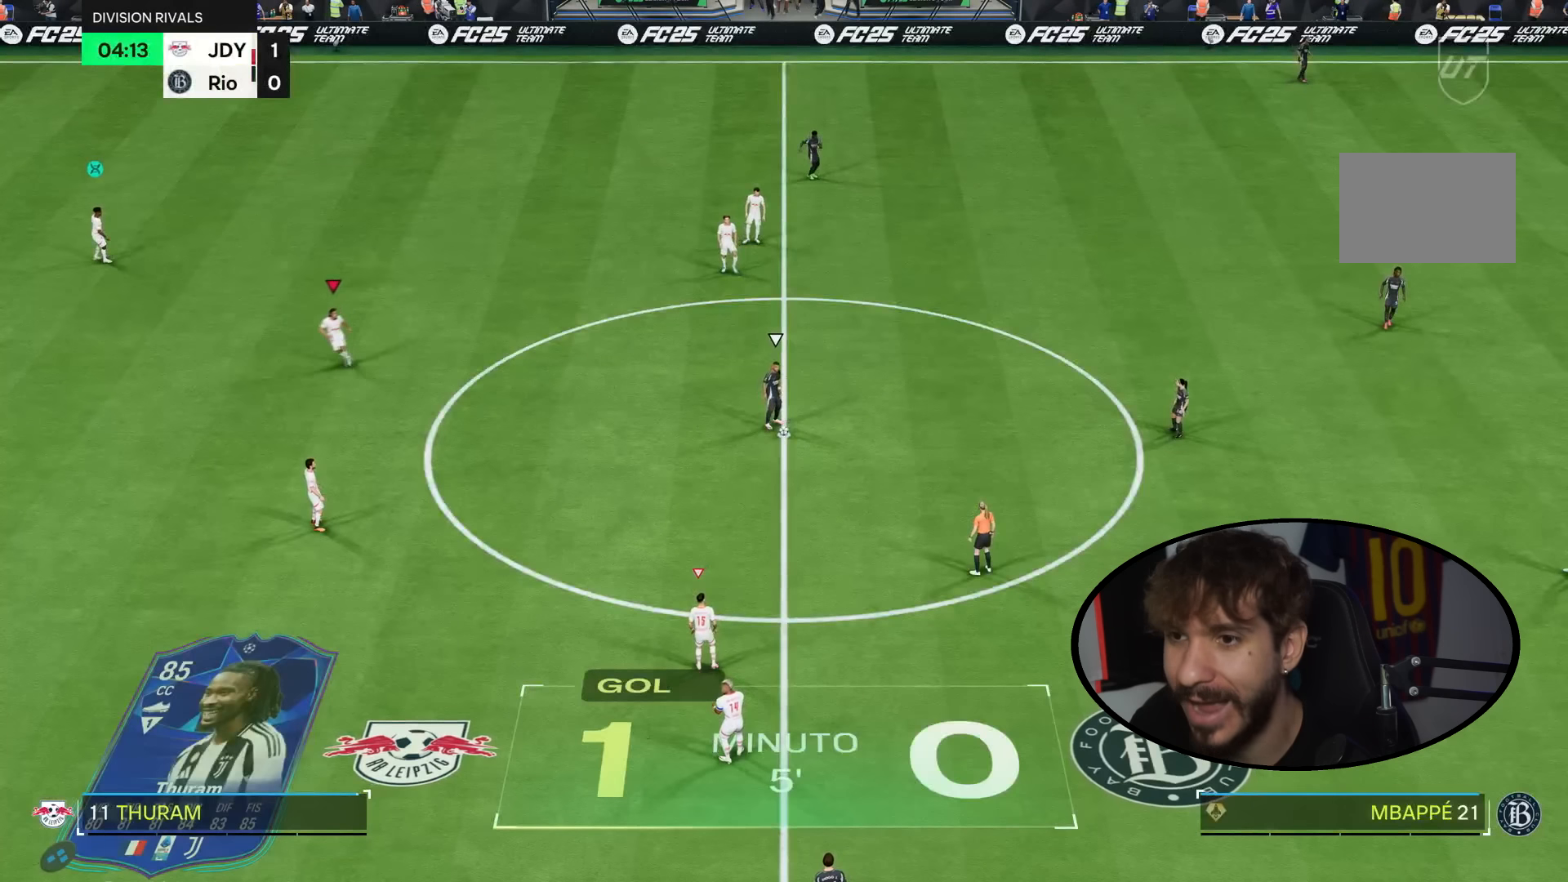
{"buttons": [], "left_stick": "down-left", "right_stick": "center", "events": [[267, "right_stick", "up-right"], [400, "right_stick", "center"]]}
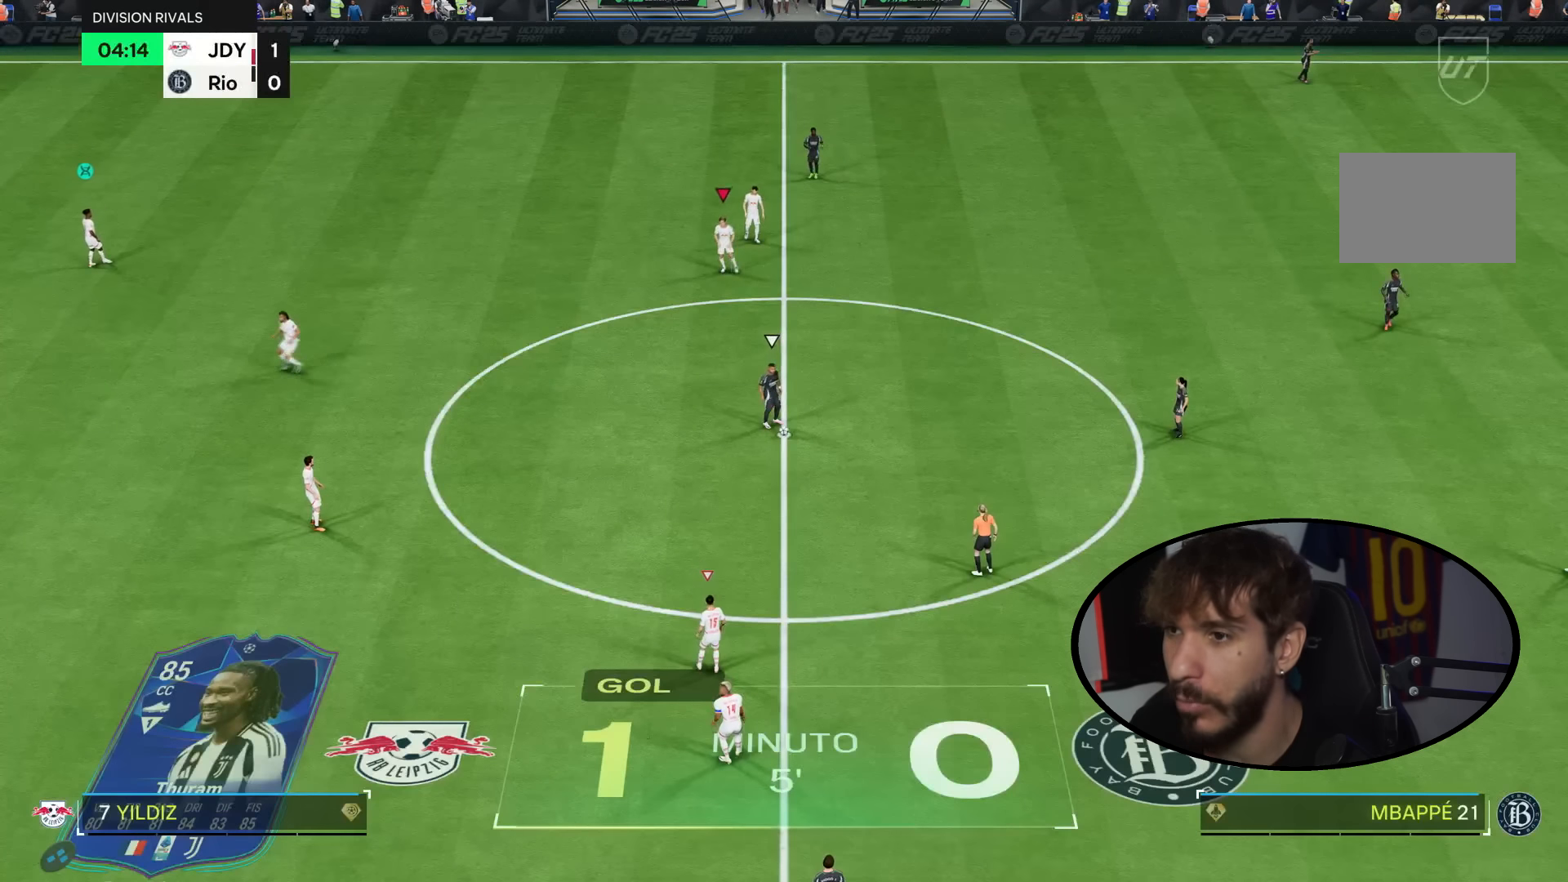
{"buttons": ["R2"], "left_stick": "down-right", "right_stick": "center", "events": [[67, "R2", "down"], [467, "left_stick", "down-right"]]}
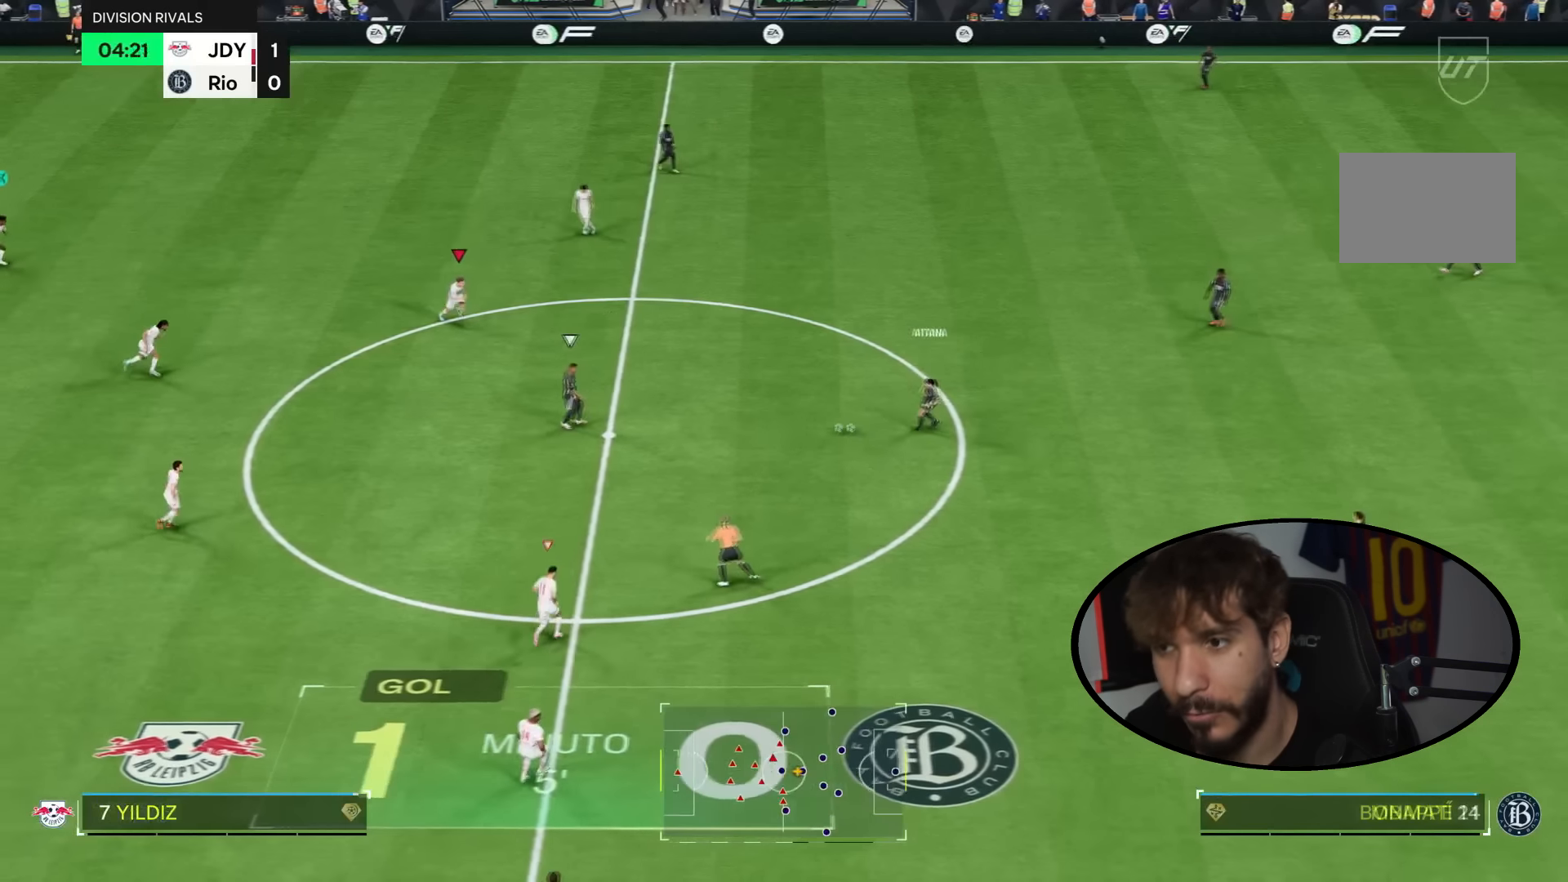
{"buttons": ["R2"], "left_stick": "down", "right_stick": "center", "events": [[400, "left_stick", "down"]]}